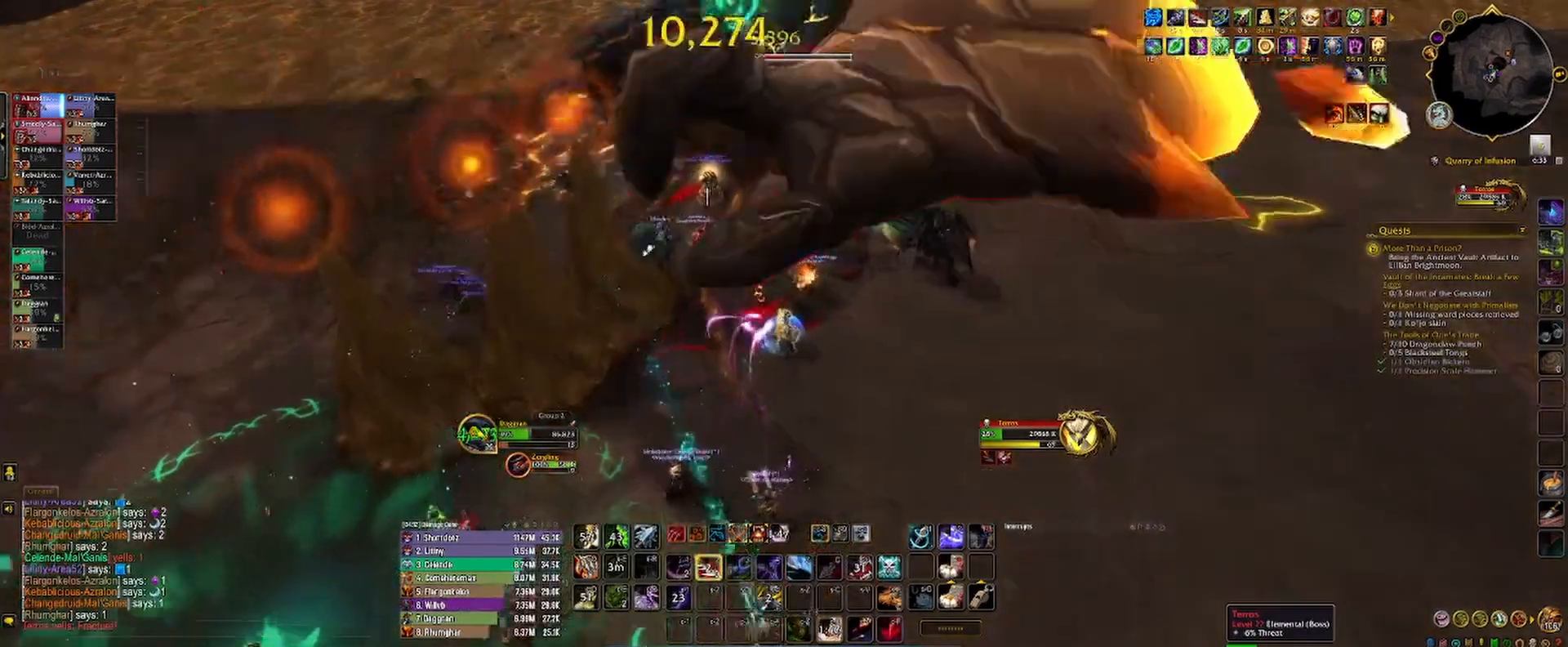
Gameplay with keyboard and mouse; each line is a JSON object with the keys and mouse buttons held at the frame after it. "events" lists presses ("down") and releases ("up") of "1", "2", "3", "4", "5", "a", "alt", "b", "c", "ctrl", "d", "e", "f", "g", "q", "r", "s", "shift", "space", "t", "tab", "v", "w", "x", "z", "mouse_left", "mouse_wheel", "mouse_right", "mouse_mb4" and "mouse_mb5" between this image and that frame as [ms after this image, input, new state], when the widget could be followed in between. "mouse_left", "mouse_wheel", "mouse_right", "mouse_mb4", "mouse_mb5" = the "left", "wheel", "right", "mb4", "mb5" buttons of the "mouse" list. No other keys are recorded. "wheel" means that the mouse wheel is clicked or scrolled. Not read: mouse_move.
{"keys": ["a"], "mouse": ["left", "right"], "events": [[17, "2", "up"], [67, "s", "up"], [83, "w", "up"], [133, "mouse_right", "down"], [217, "a", "down"]]}
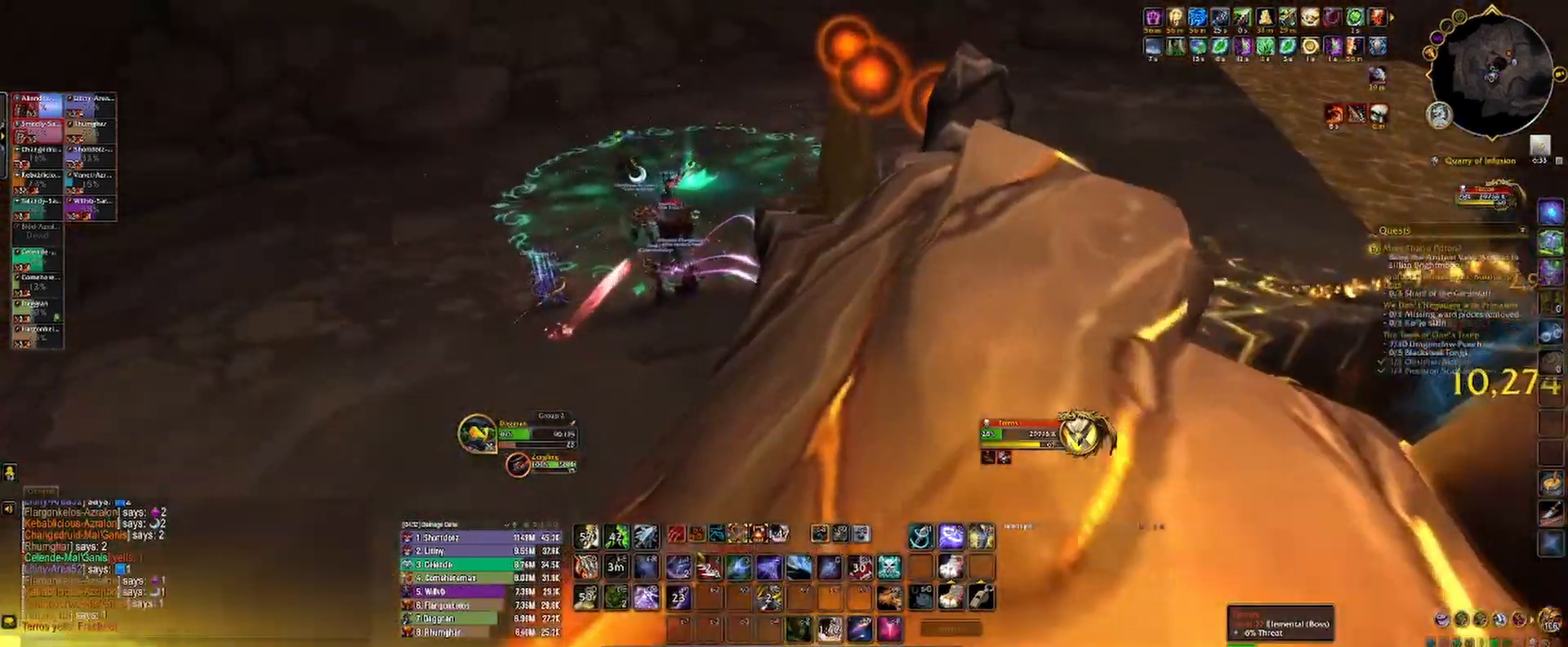
{"keys": ["a"], "mouse": ["left", "right"], "events": [[33, "q", "down"], [167, "q", "up"]]}
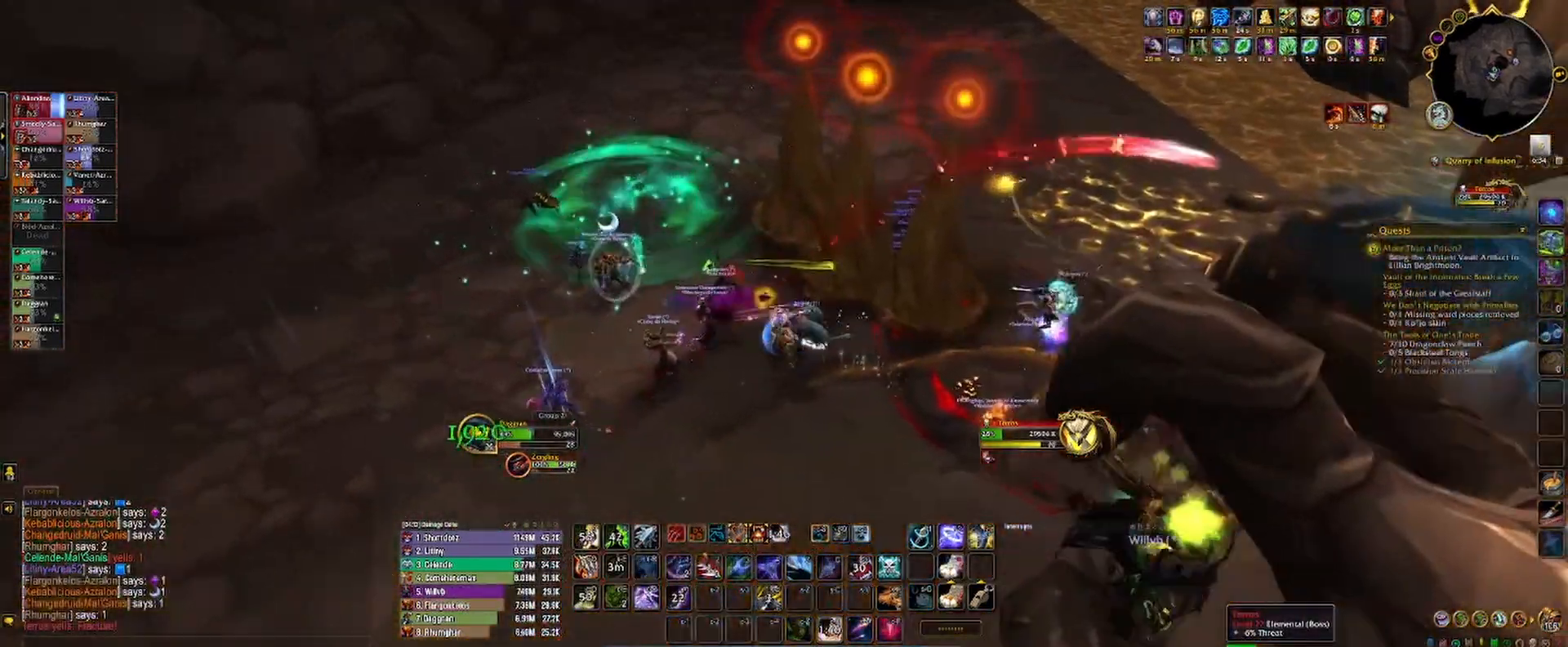
{"keys": ["a"], "mouse": ["left", "right"], "events": [[100, "3", "down"], [167, "3", "up"], [233, "3", "down"], [300, "3", "up"], [400, "3", "down"], [483, "3", "up"]]}
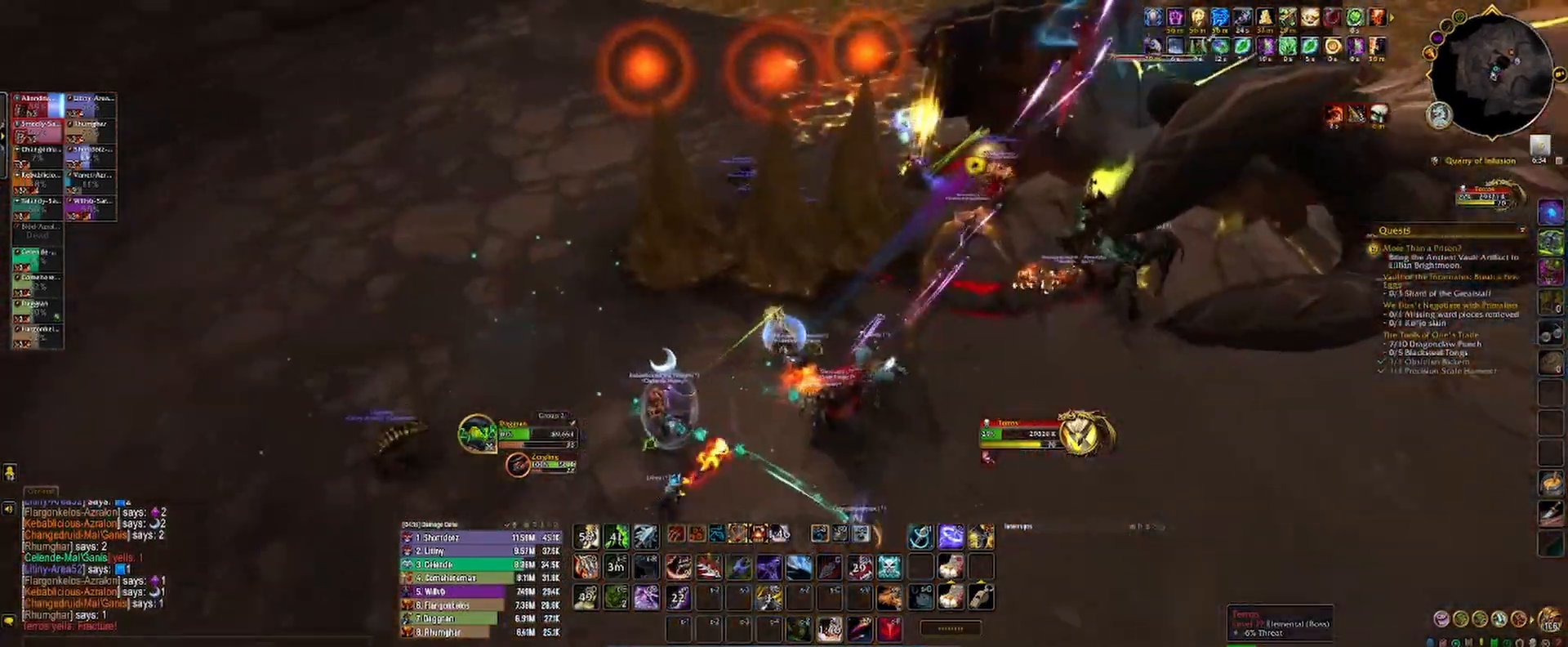
{"keys": ["d"], "mouse": ["left", "right"], "events": [[83, "3", "down"], [100, "a", "up"], [117, "mouse_right", "up"], [133, "3", "up"], [233, "2", "down"], [250, "mouse_right", "down"], [300, "d", "down"], [333, "2", "up"], [417, "2", "down"], [500, "2", "up"]]}
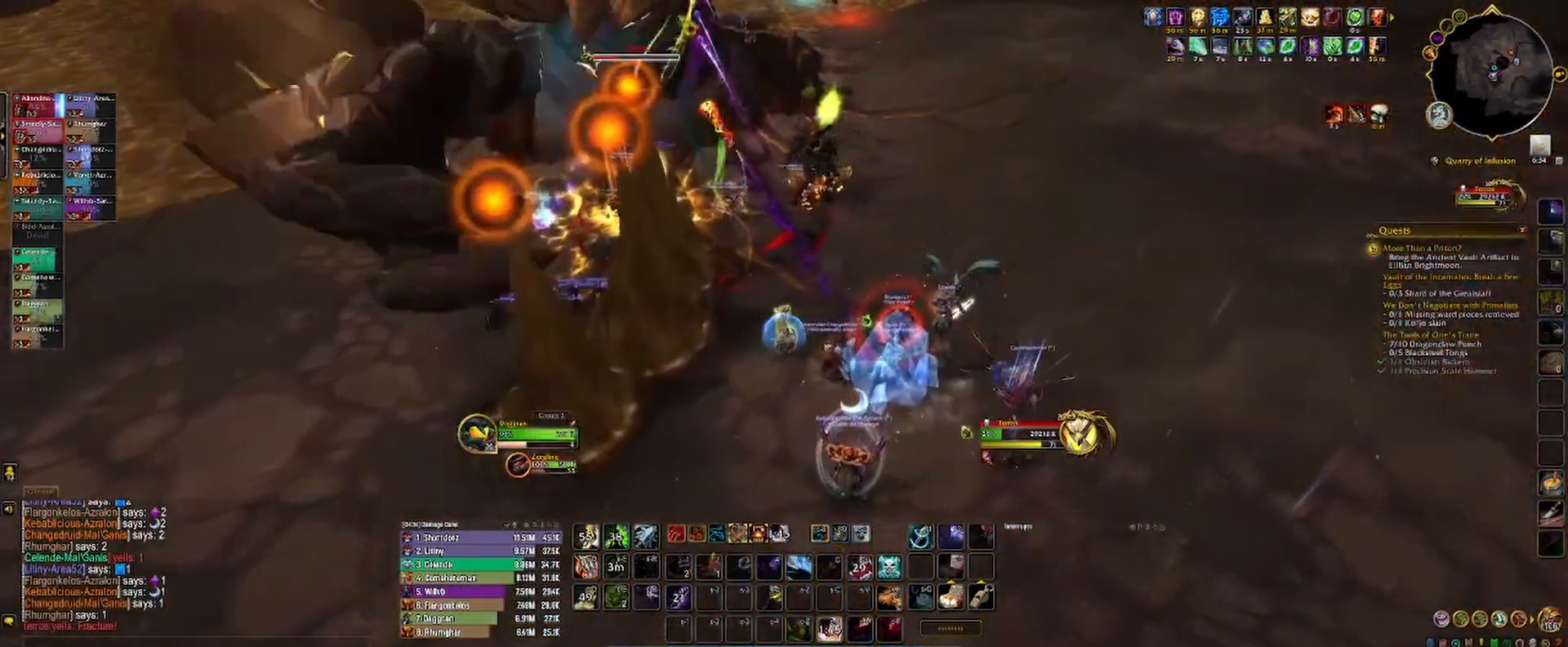
{"keys": ["2", "d"], "mouse": ["left", "right"], "events": [[67, "2", "down"], [133, "2", "up"], [233, "3", "down"], [317, "3", "up"], [400, "3", "down"], [483, "3", "up"], [500, "2", "down"]]}
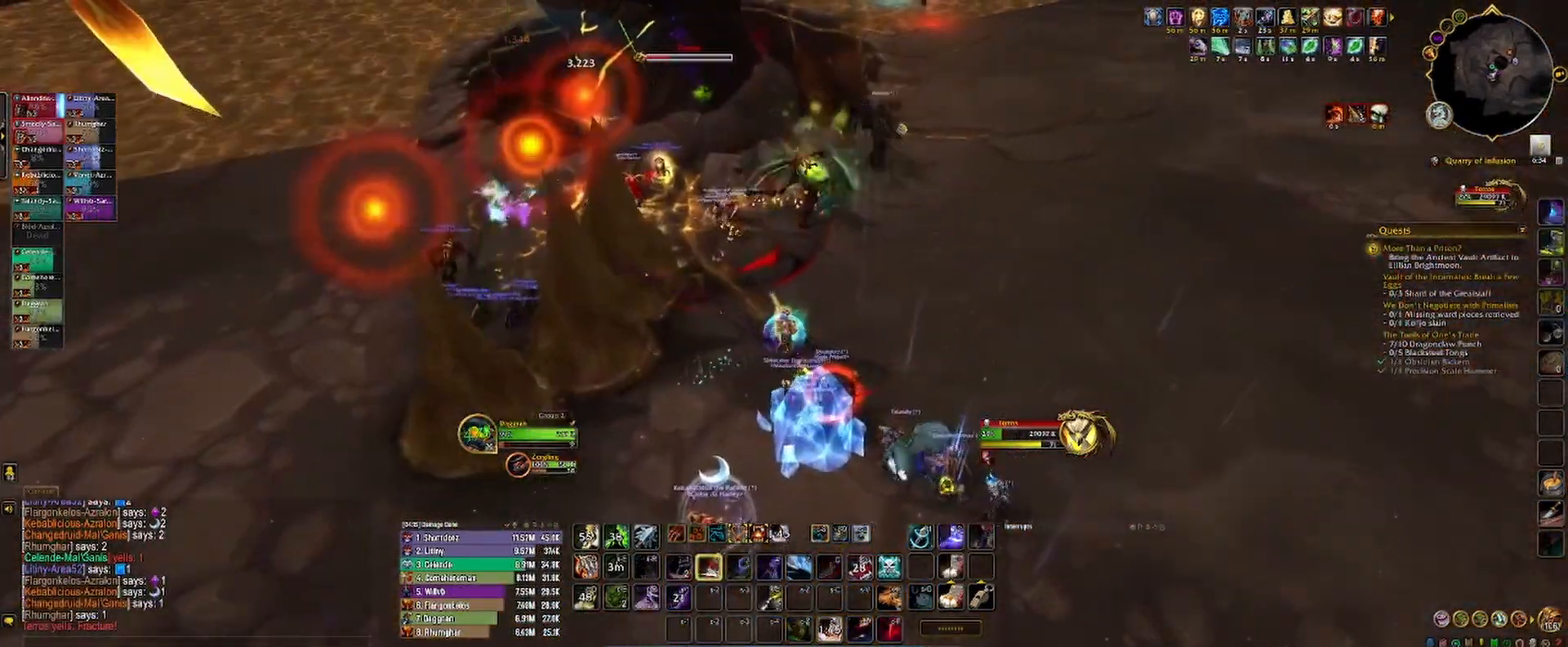
{"keys": [], "mouse": ["left"], "events": [[50, "d", "up"], [83, "2", "up"], [217, "1", "down"], [217, "mouse_right", "up"], [283, "1", "up"], [383, "1", "down"], [433, "1", "up"]]}
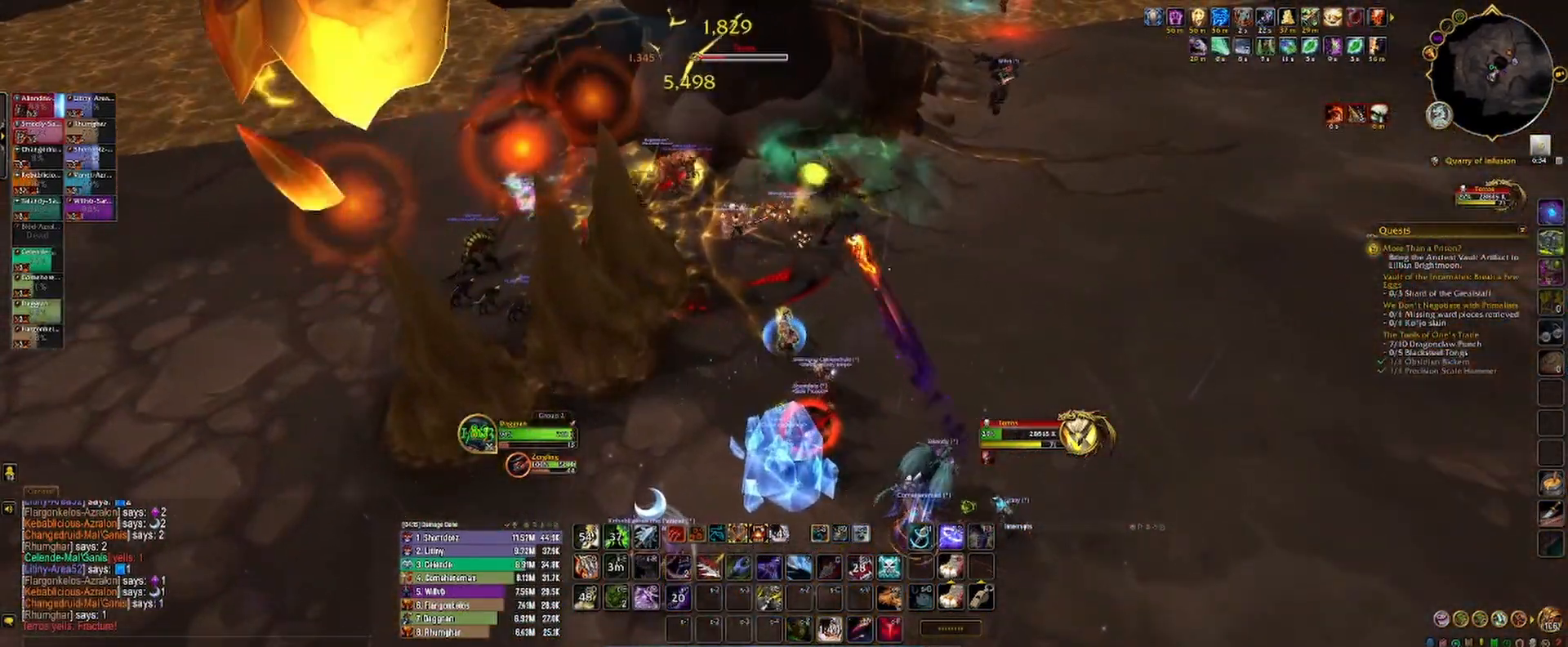
{"keys": ["s", "space"], "mouse": ["left", "right"], "events": [[17, "1", "down"], [100, "s", "down"], [167, "1", "up"], [200, "d", "down"], [200, "mouse_right", "down"], [283, "1", "down"], [350, "1", "up"], [467, "space", "down"], [483, "d", "up"]]}
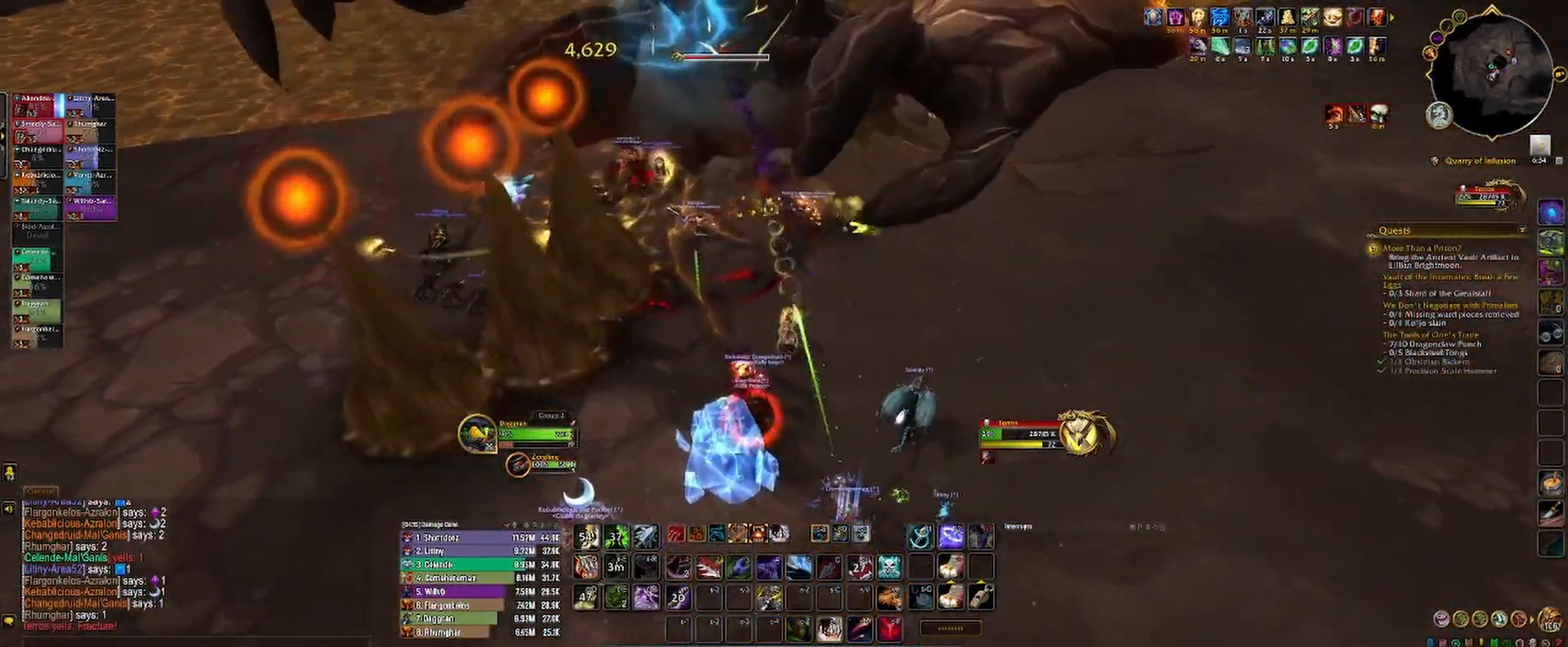
{"keys": ["4", "shift"], "mouse": ["left"], "events": [[17, "s", "up"], [100, "space", "up"], [133, "mouse_right", "up"], [150, "shift", "down"], [217, "4", "down"], [283, "4", "up"], [367, "4", "down"], [433, "4", "up"], [483, "4", "down"]]}
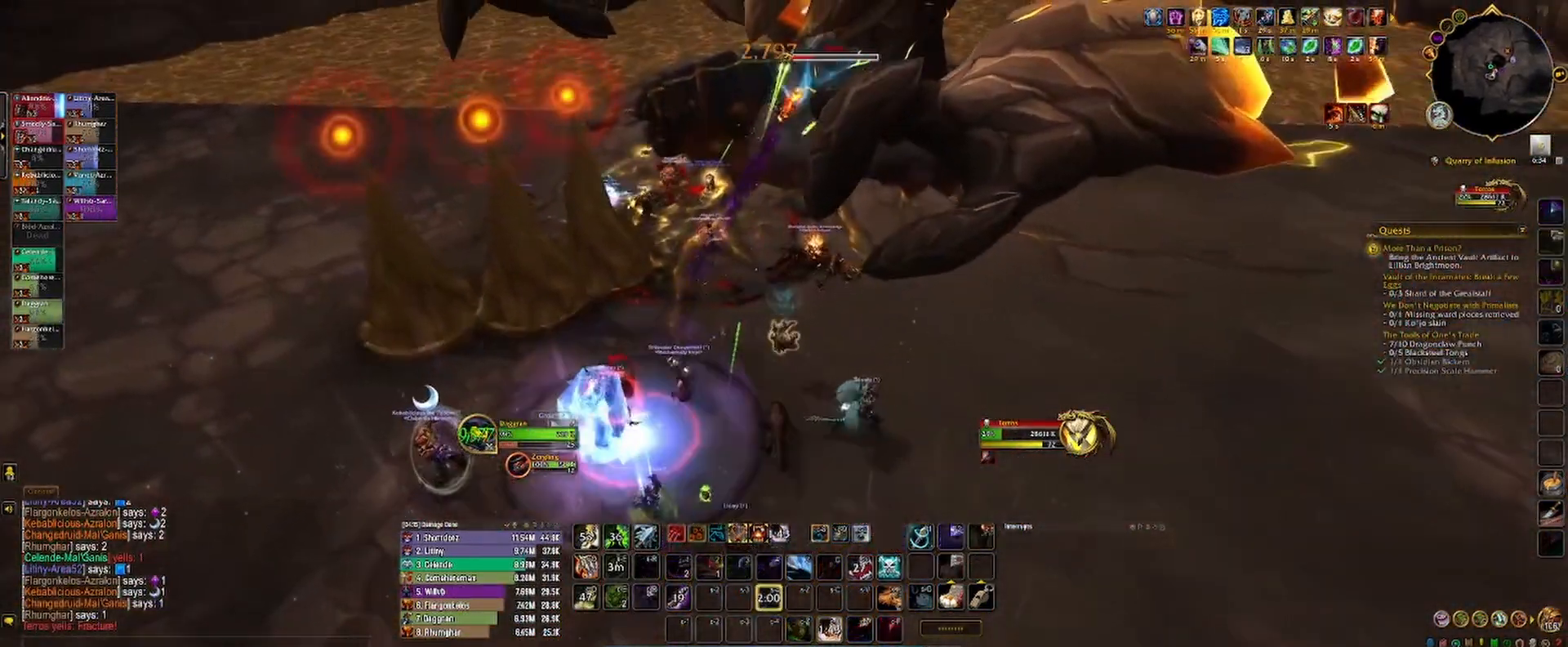
{"keys": ["a", "s"], "mouse": ["left", "right"], "events": [[83, "4", "up"], [100, "shift", "up"], [167, "s", "down"], [233, "mouse_right", "down"], [317, "a", "down"], [317, "mouse_right", "up"], [383, "mouse_right", "down"]]}
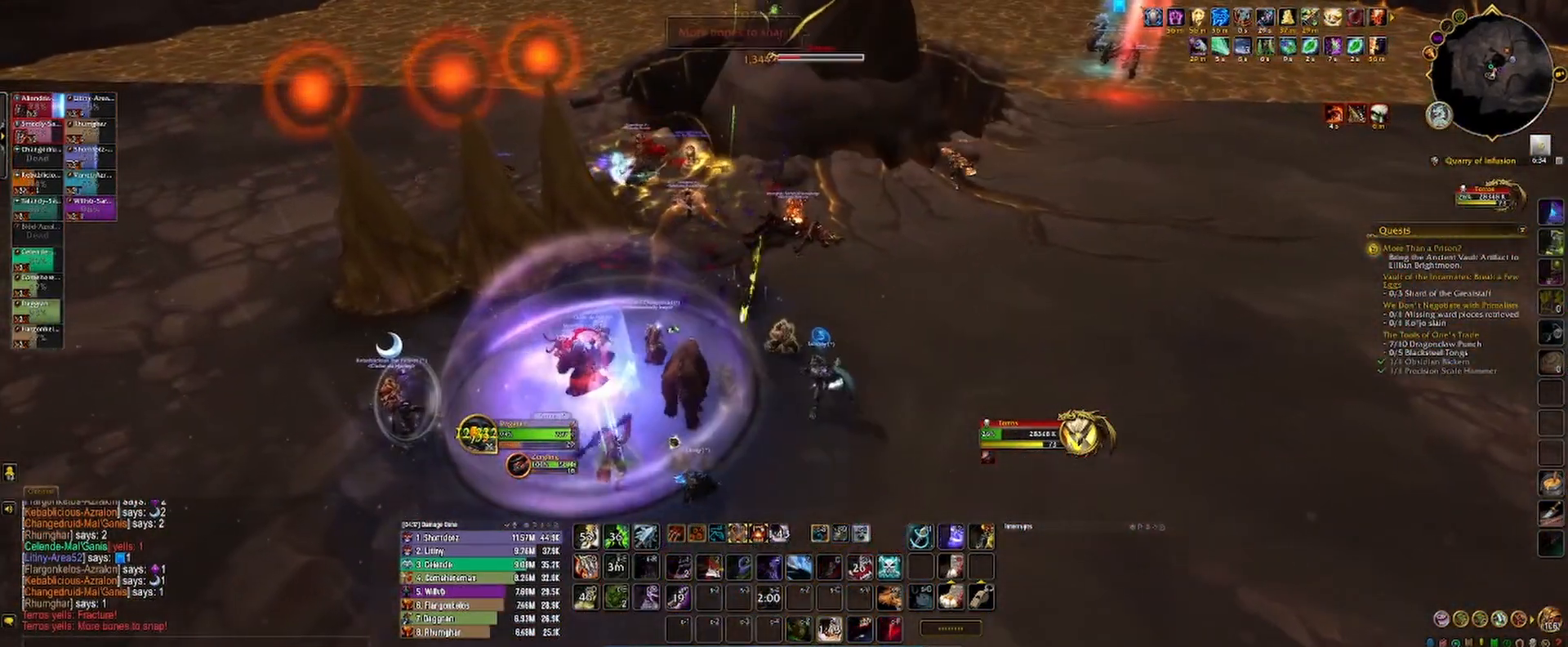
{"keys": ["s"], "mouse": ["left"], "events": [[450, "a", "up"], [467, "mouse_right", "up"]]}
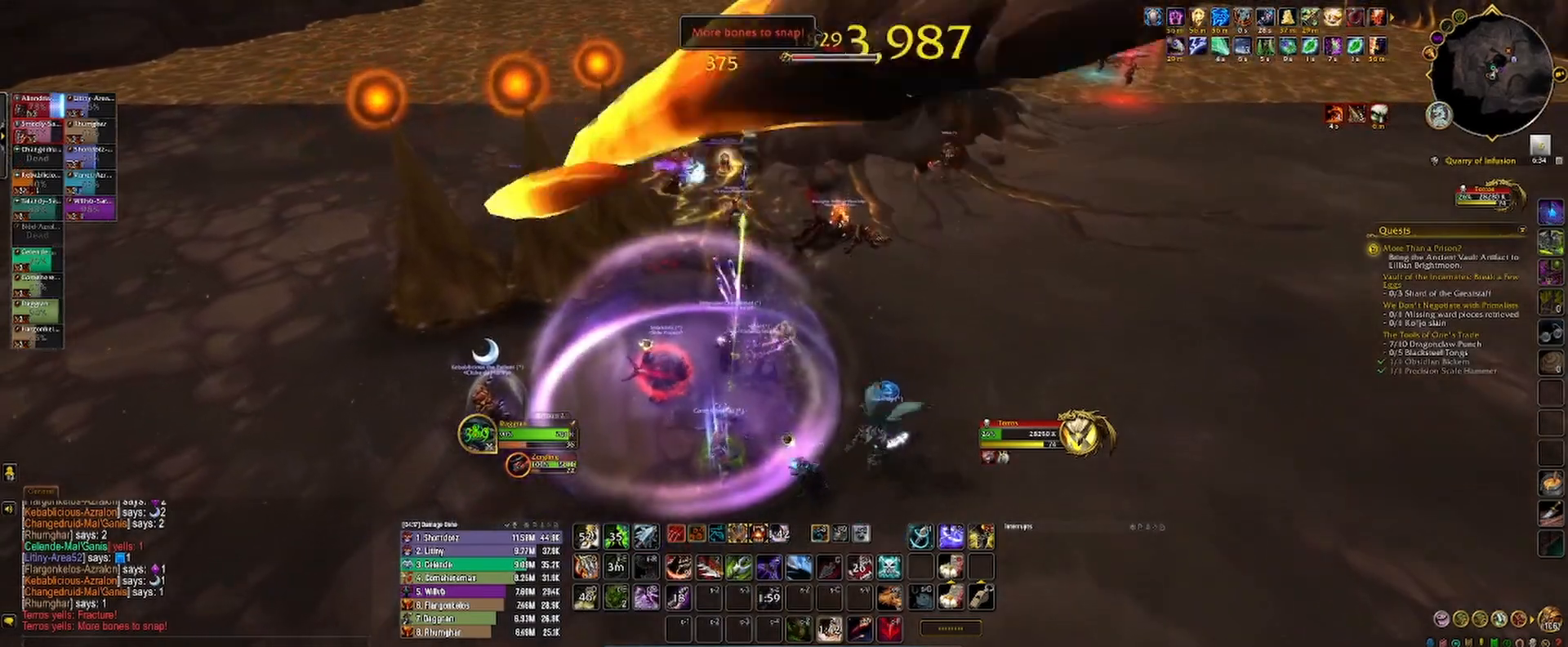
{"keys": ["3"], "mouse": ["left"], "events": [[33, "2", "down"], [100, "2", "up"], [183, "2", "down"], [250, "2", "up"], [250, "s", "up"], [350, "3", "down"], [417, "3", "up"], [483, "3", "down"]]}
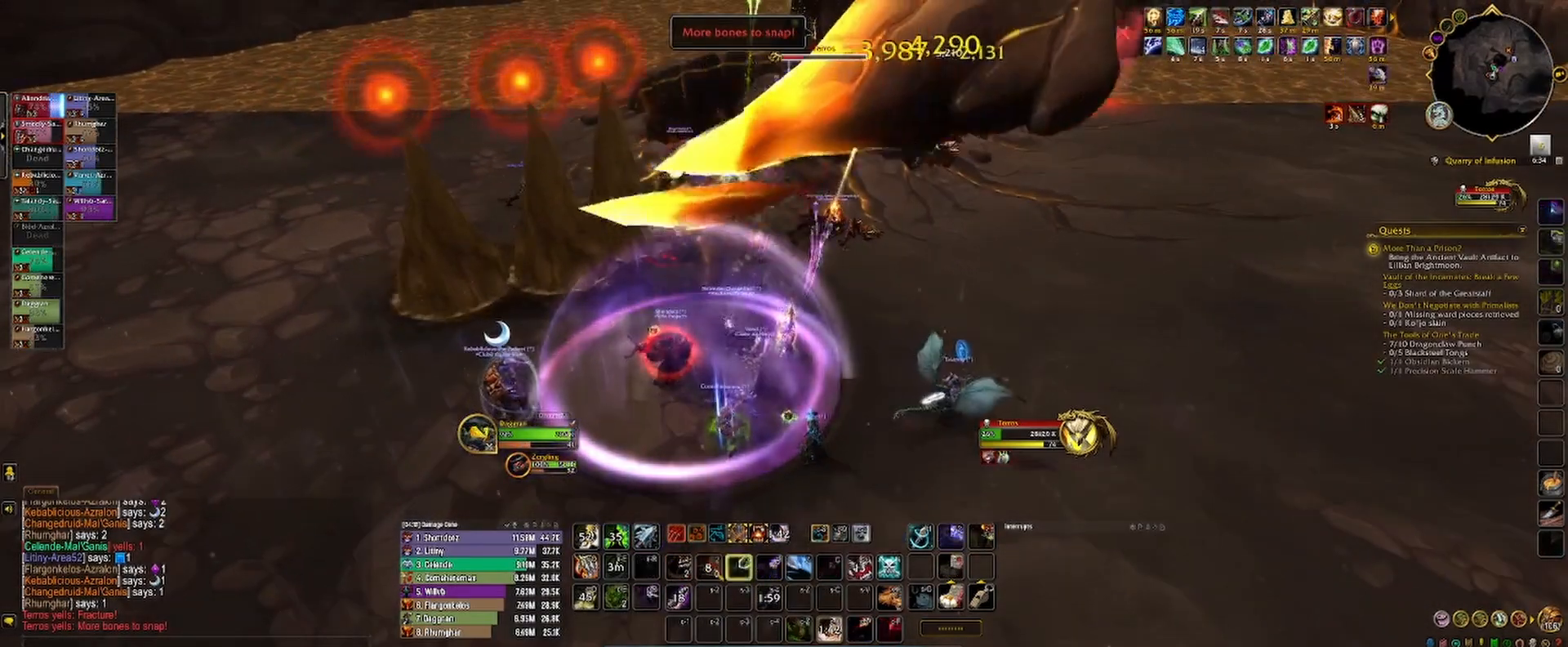
{"keys": [], "mouse": ["left"], "events": [[50, "3", "up"], [117, "3", "down"], [217, "3", "up"], [250, "1", "down"], [333, "1", "up"], [417, "1", "down"], [467, "1", "up"]]}
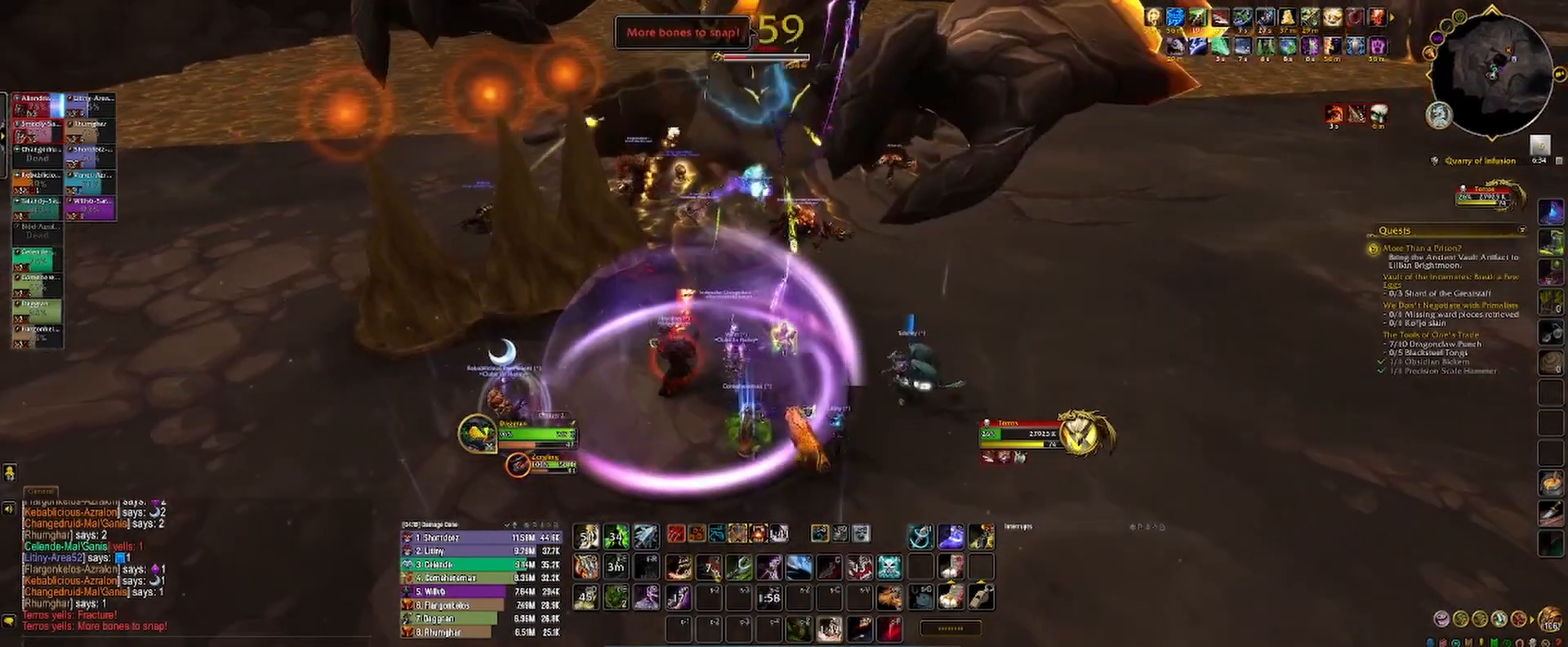
{"keys": [], "mouse": ["left"], "events": [[33, "1", "down"], [117, "1", "up"], [183, "1", "down"], [250, "1", "up"], [300, "1", "down"], [367, "1", "up"], [450, "1", "down"], [500, "1", "up"]]}
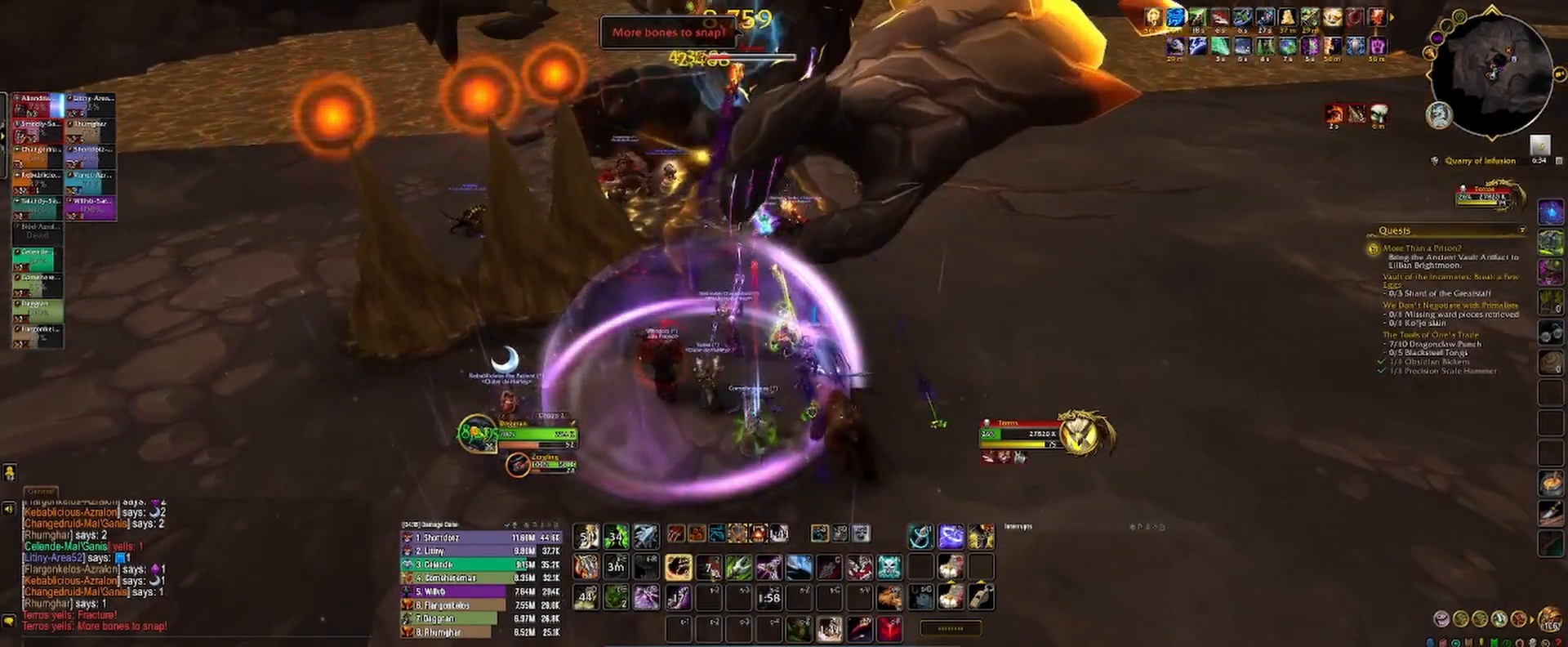
{"keys": ["a", "s"], "mouse": ["left"], "events": [[83, "1", "down"], [133, "1", "up"], [217, "1", "down"], [267, "1", "up"], [450, "s", "down"], [483, "a", "down"]]}
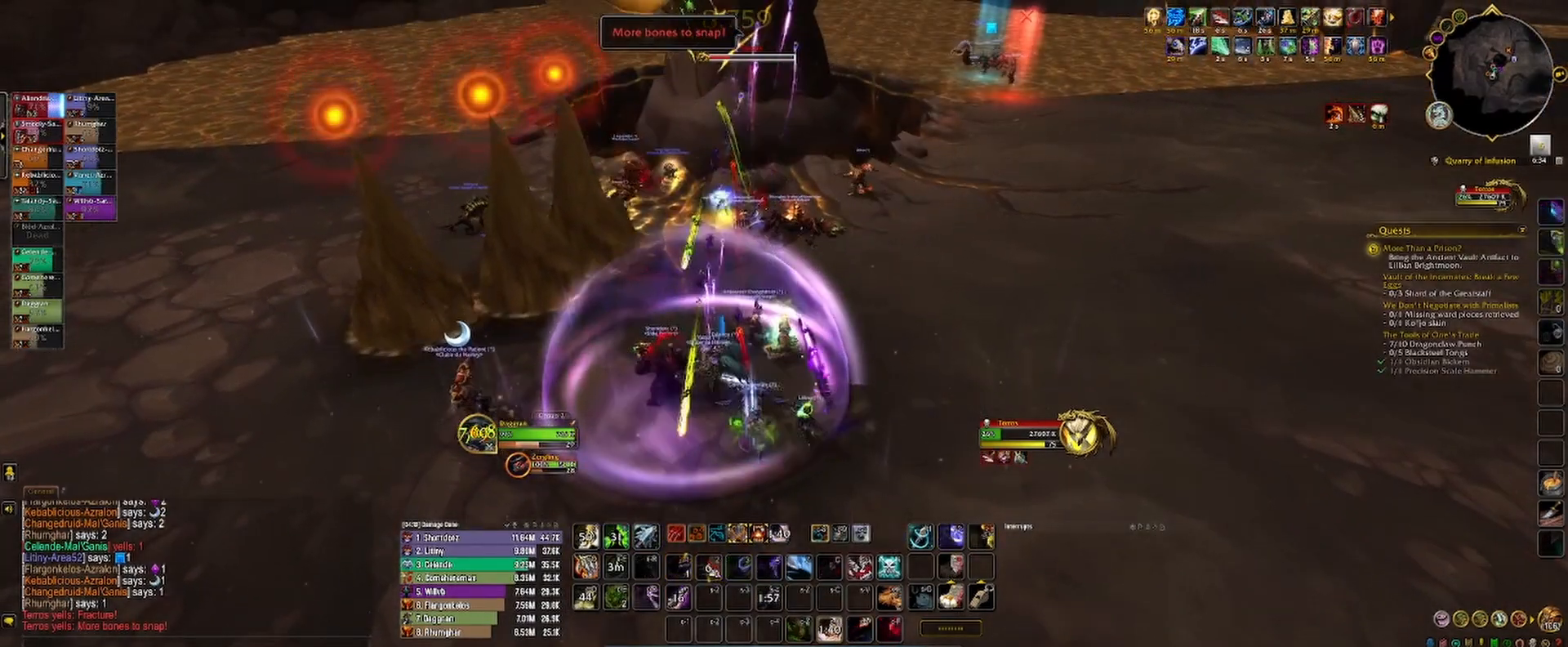
{"keys": ["3"], "mouse": ["left"], "events": [[33, "mouse_right", "down"], [233, "a", "up"], [233, "mouse_right", "up"], [233, "s", "up"], [350, "3", "down"], [400, "3", "up"], [467, "3", "down"]]}
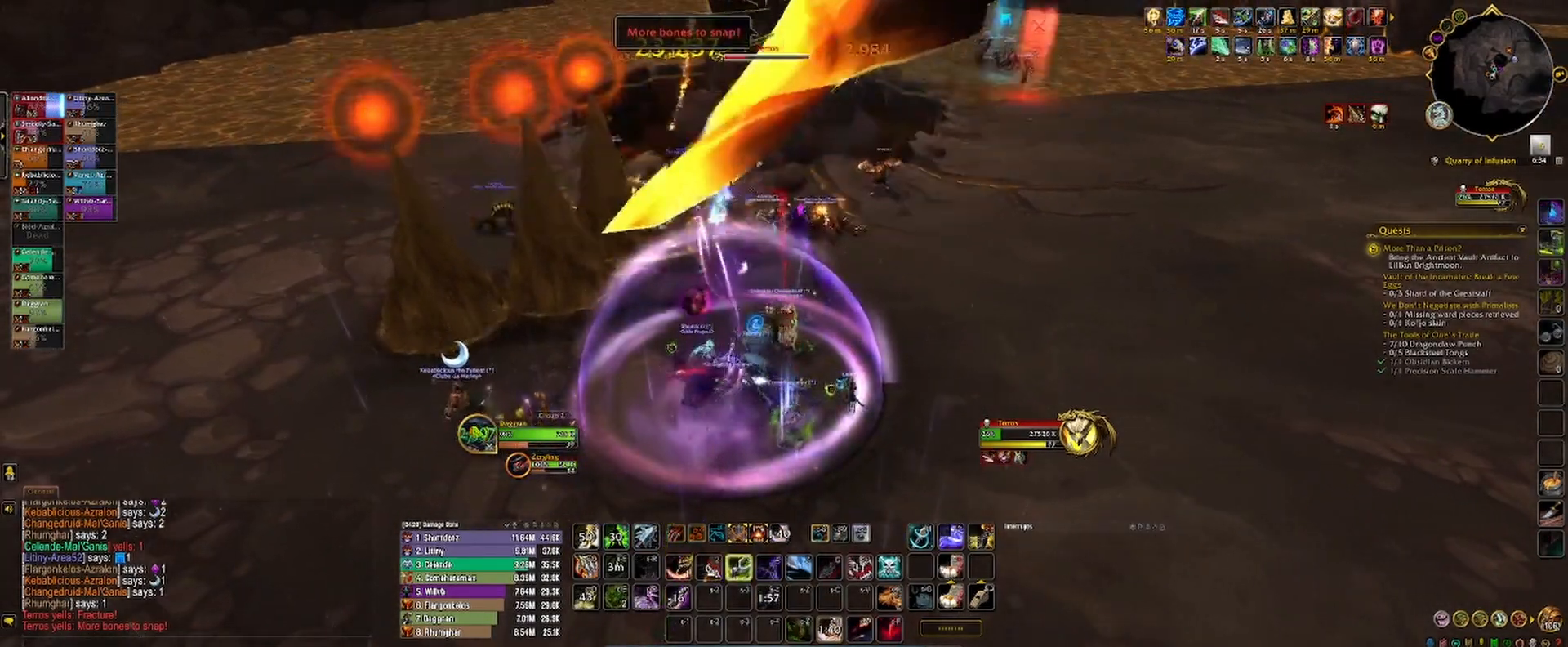
{"keys": [], "mouse": ["left"], "events": [[33, "3", "up"], [117, "3", "down"], [167, "3", "up"], [250, "3", "down"], [317, "3", "up"], [383, "3", "down"], [450, "3", "up"]]}
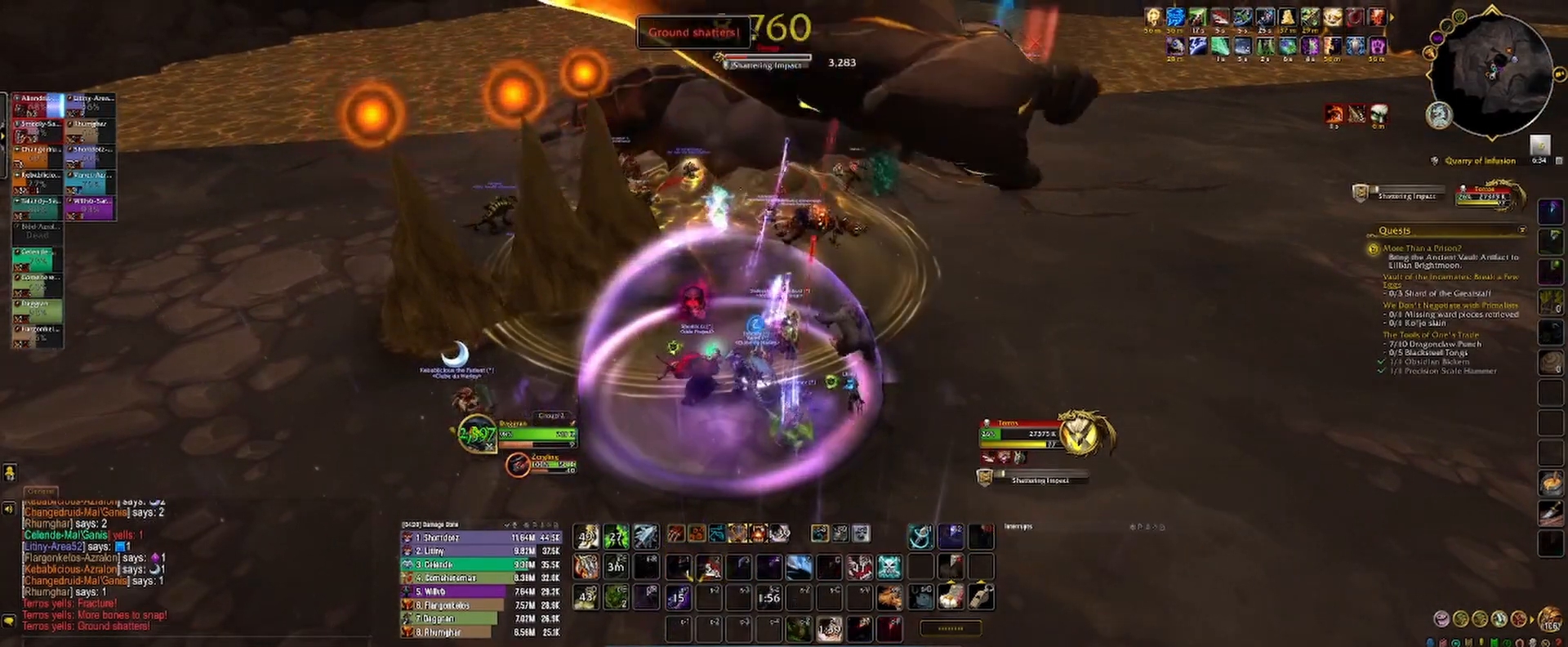
{"keys": ["2"], "mouse": ["left"], "events": [[33, "3", "down"], [100, "3", "up"], [167, "3", "down"], [233, "3", "up"], [300, "3", "down"], [367, "3", "up"], [433, "2", "down"]]}
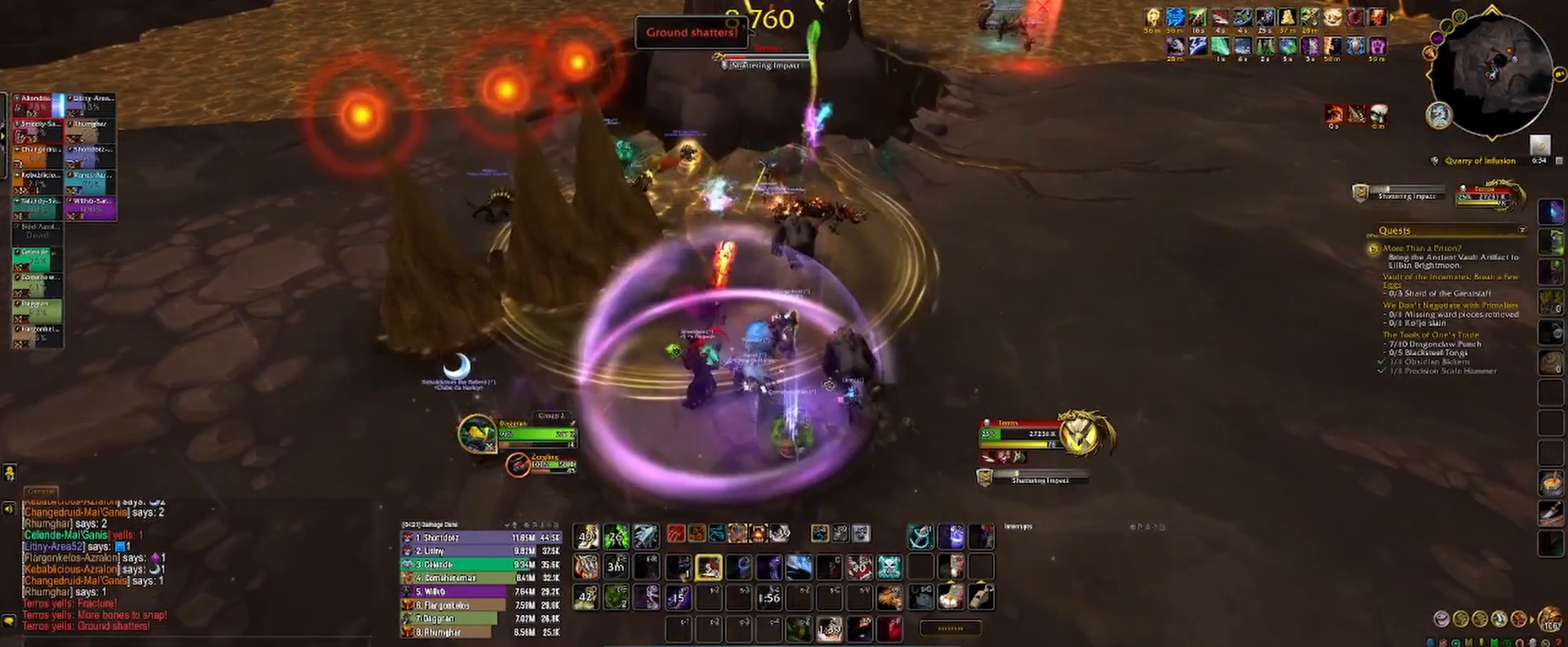
{"keys": ["s"], "mouse": ["left"], "events": [[50, "s", "down"], [133, "mouse_right", "down"], [150, "2", "up"], [167, "d", "down"], [233, "2", "down"], [317, "s", "up"], [367, "s", "down"], [417, "mouse_right", "up"], [467, "2", "up"], [467, "d", "up"]]}
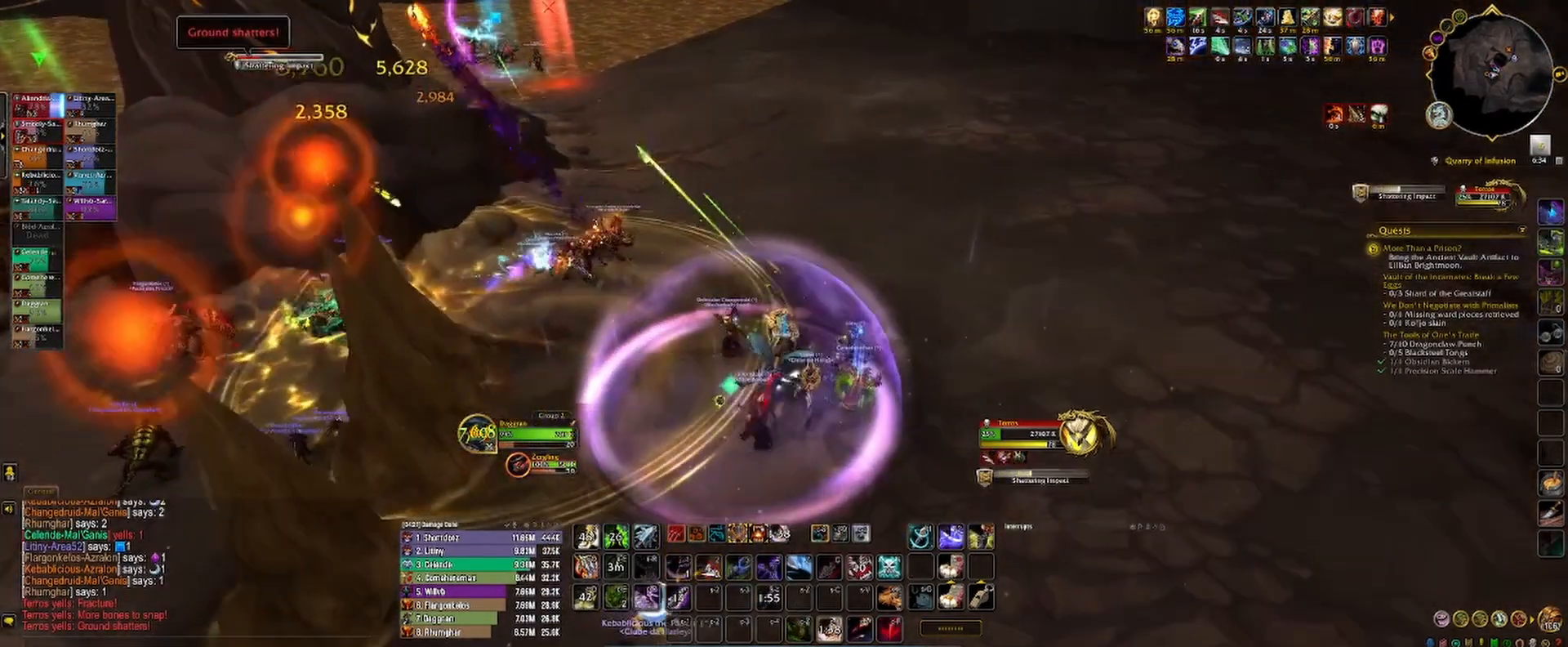
{"keys": ["2", "d", "s"], "mouse": ["left", "right"], "events": [[117, "2", "down"], [167, "mouse_right", "down"], [200, "2", "up"], [217, "d", "down"], [300, "2", "down"], [367, "2", "up"], [467, "2", "down"]]}
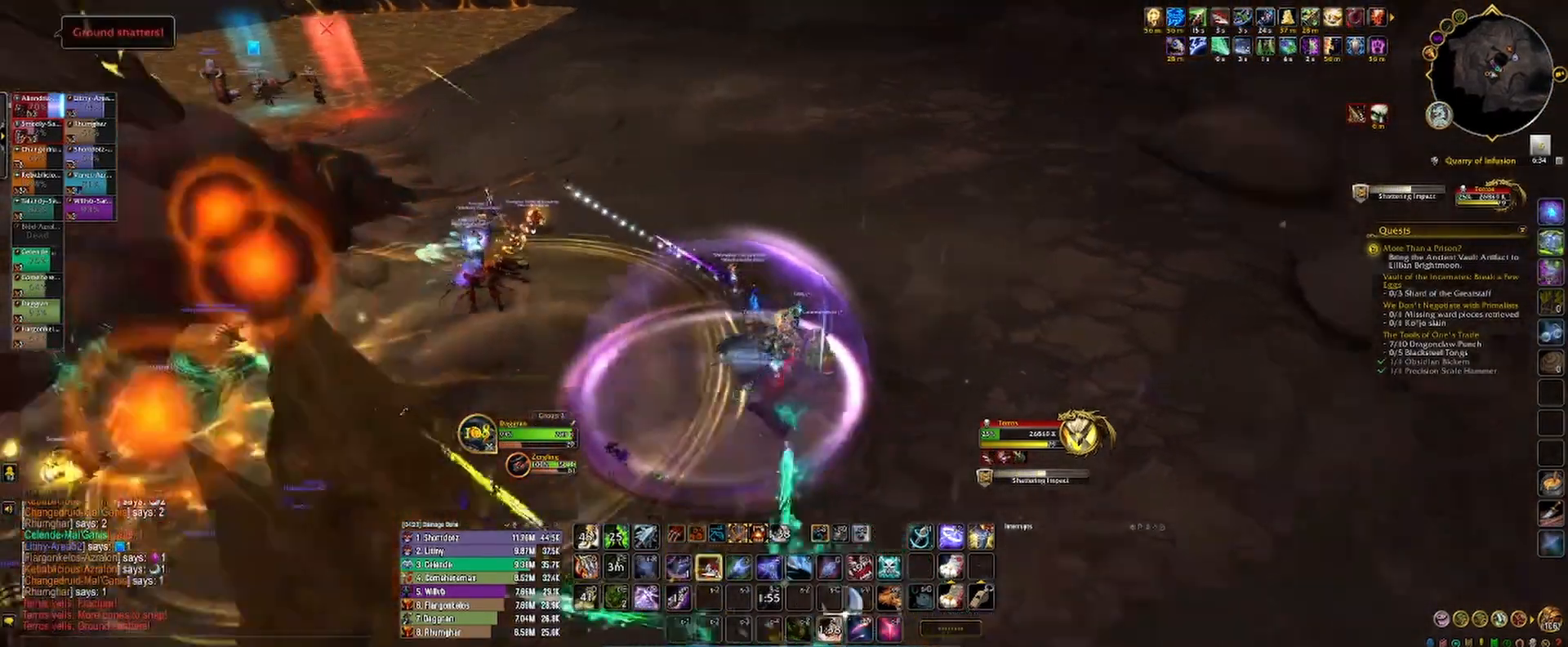
{"keys": ["1", "s"], "mouse": ["left"], "events": [[33, "2", "up"], [33, "d", "up"], [100, "mouse_right", "up"], [117, "2", "down"], [200, "2", "up"], [283, "2", "down"], [383, "2", "up"], [483, "1", "down"]]}
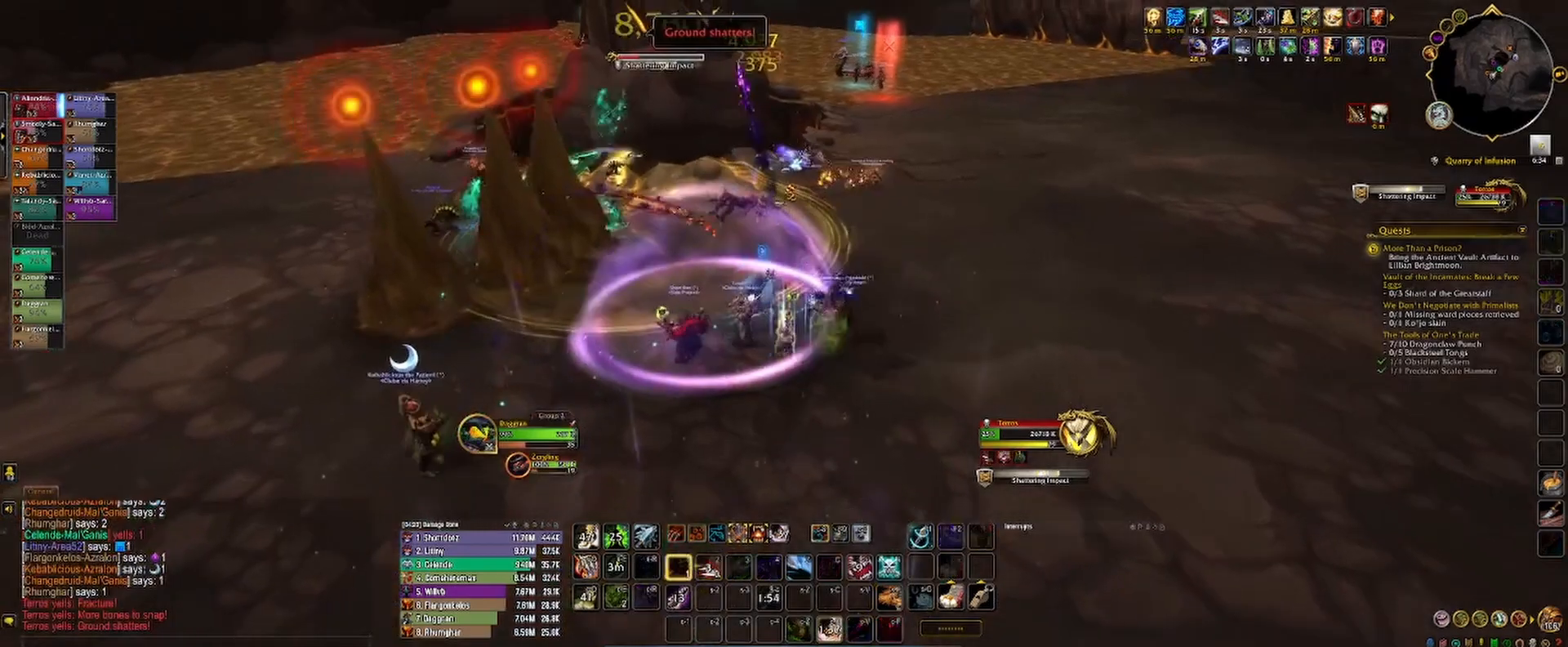
{"keys": ["1"], "mouse": ["left"], "events": [[67, "1", "up"], [67, "s", "up"], [150, "1", "down"], [217, "1", "up"], [300, "1", "down"], [367, "1", "up"], [433, "1", "down"]]}
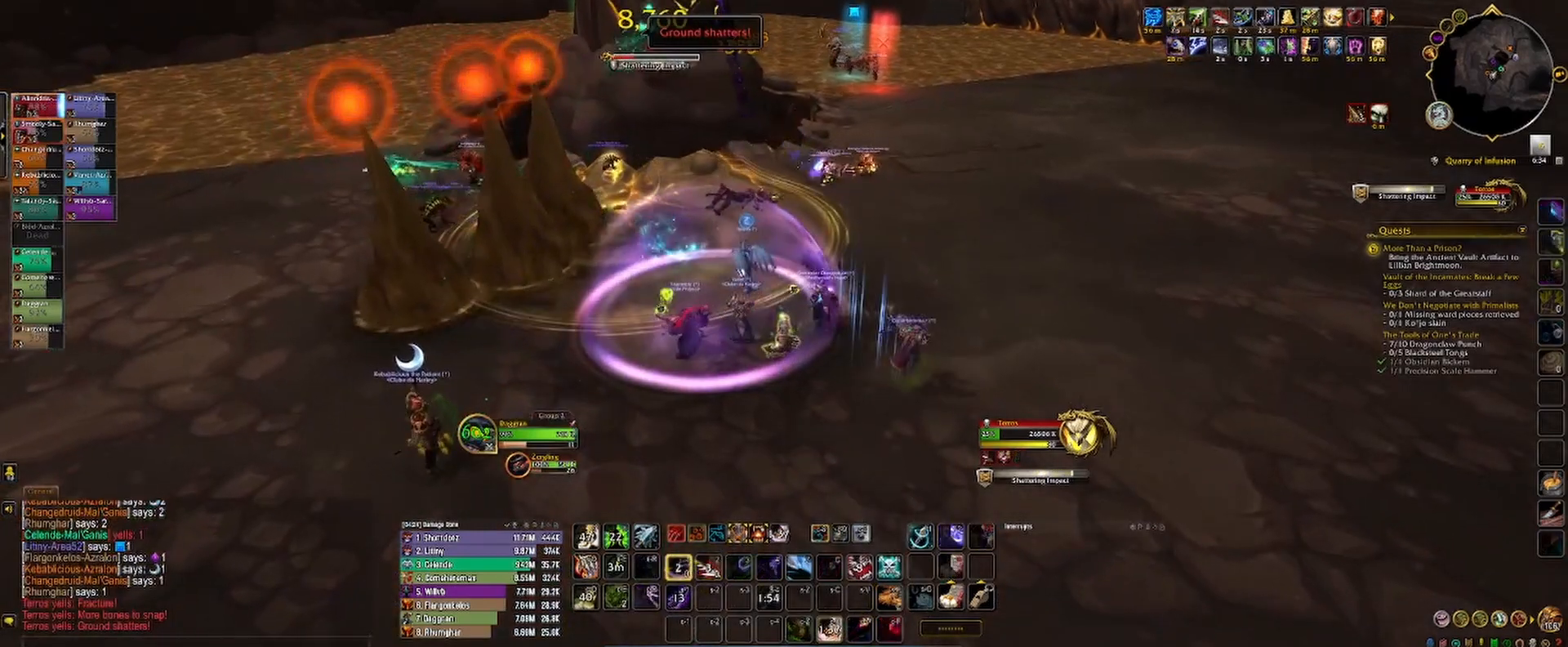
{"keys": ["3"], "mouse": ["left"], "events": [[33, "1", "up"], [117, "3", "down"], [167, "3", "up"], [233, "3", "down"], [300, "3", "up"], [367, "3", "down"], [433, "3", "up"], [500, "3", "down"]]}
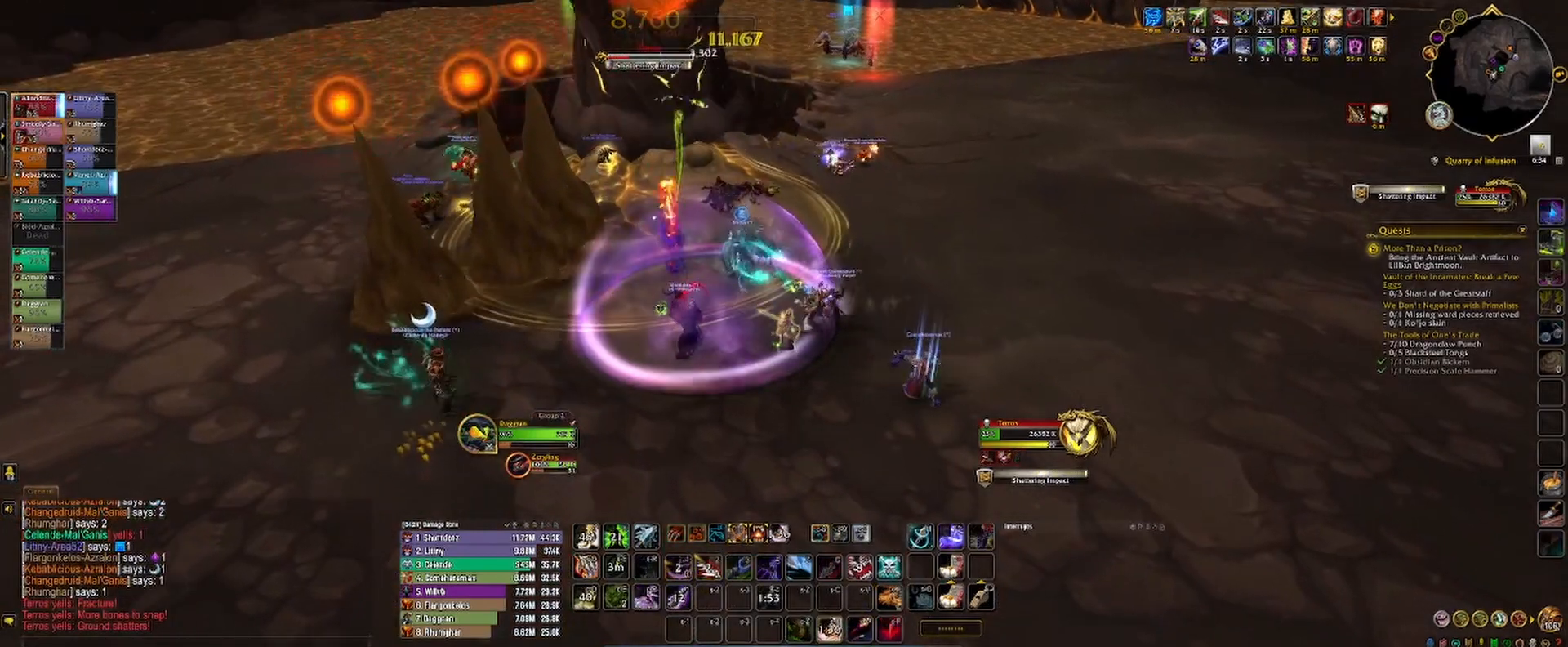
{"keys": [], "mouse": ["left"], "events": [[67, "3", "up"], [133, "3", "down"], [200, "3", "up"], [267, "3", "down"], [333, "3", "up"], [417, "3", "down"], [483, "3", "up"]]}
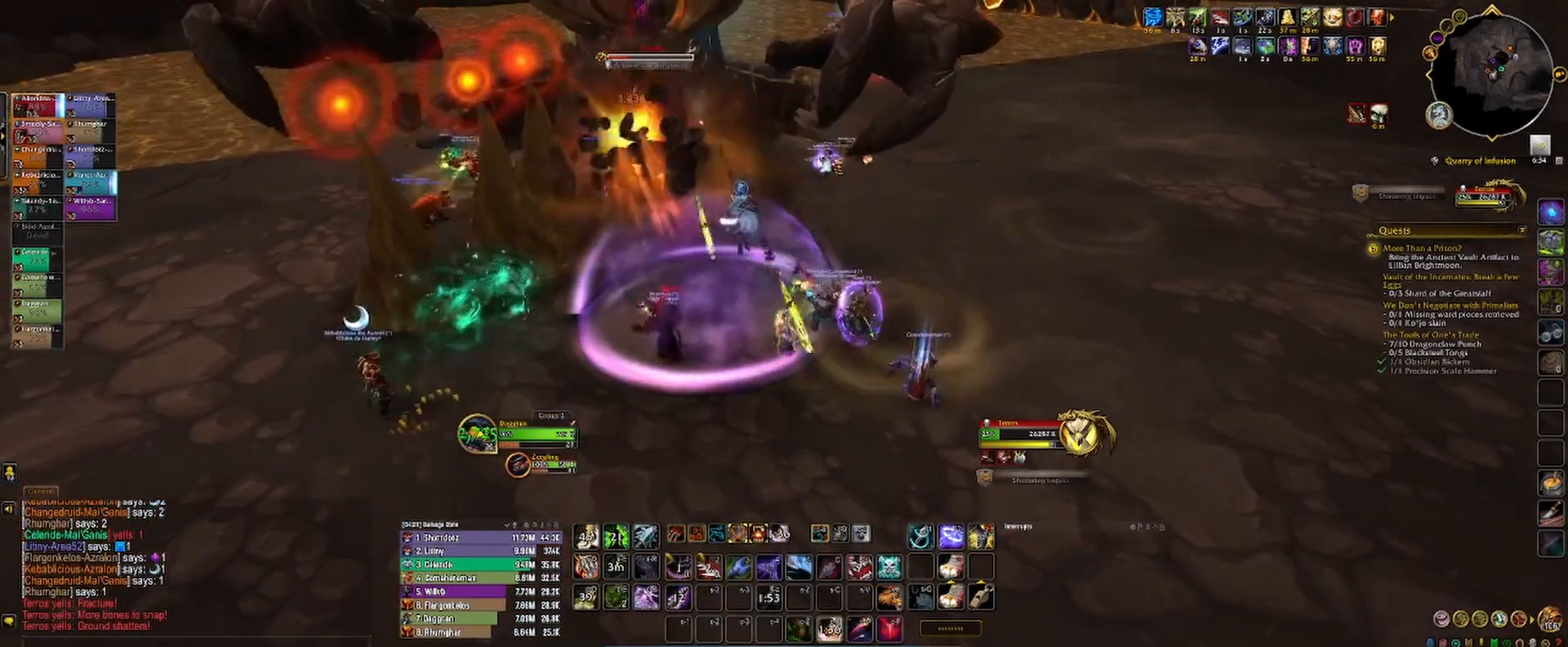
{"keys": ["2"], "mouse": ["left"], "events": [[50, "3", "down"], [100, "3", "up"], [200, "3", "down"], [250, "3", "up"], [267, "2", "down"], [350, "2", "up"], [417, "2", "down"]]}
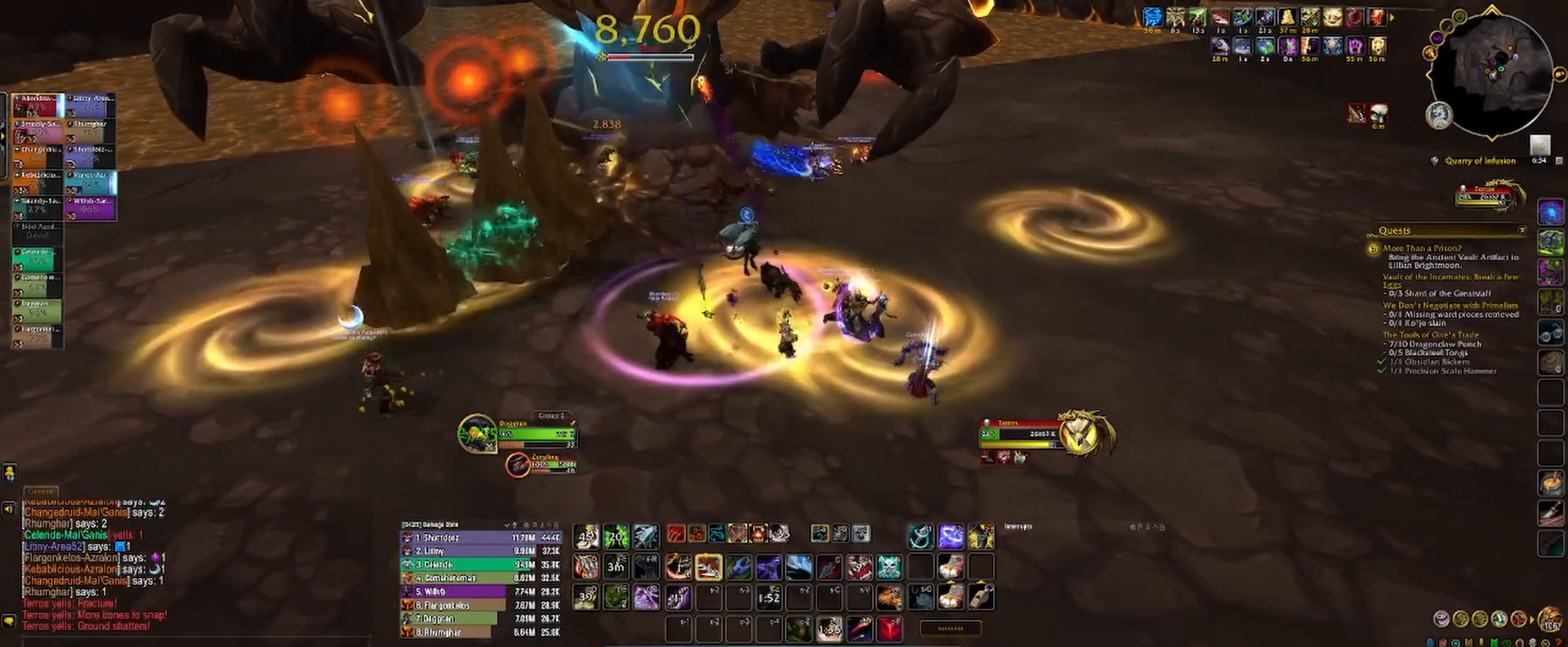
{"keys": ["d", "s"], "mouse": ["left", "right"], "events": [[50, "s", "down"], [117, "2", "up"], [200, "2", "down"], [233, "d", "down"], [233, "mouse_right", "down"], [267, "2", "up"], [367, "2", "down"], [450, "2", "up"]]}
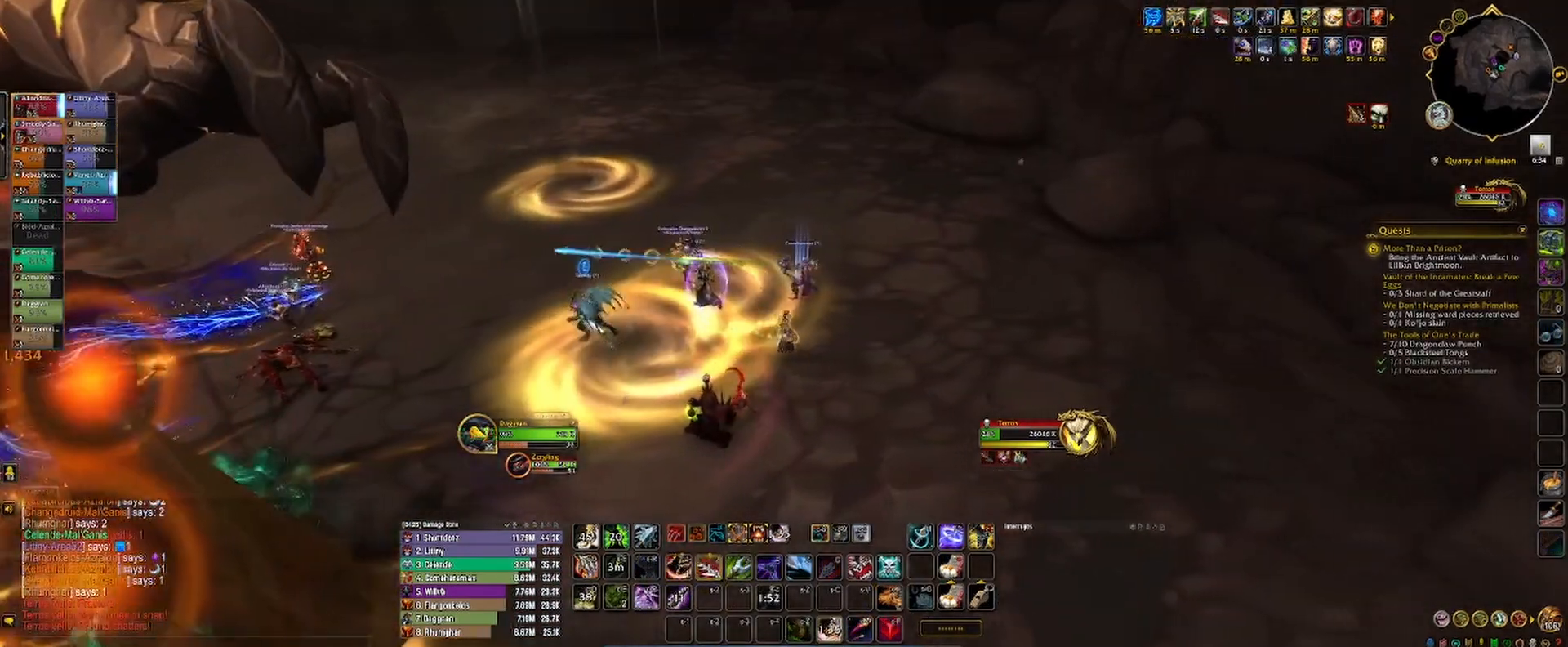
{"keys": ["d"], "mouse": ["left", "right"], "events": [[50, "2", "down"], [133, "2", "up"], [150, "s", "up"], [233, "2", "down"], [317, "2", "up"], [400, "2", "down"], [467, "2", "up"]]}
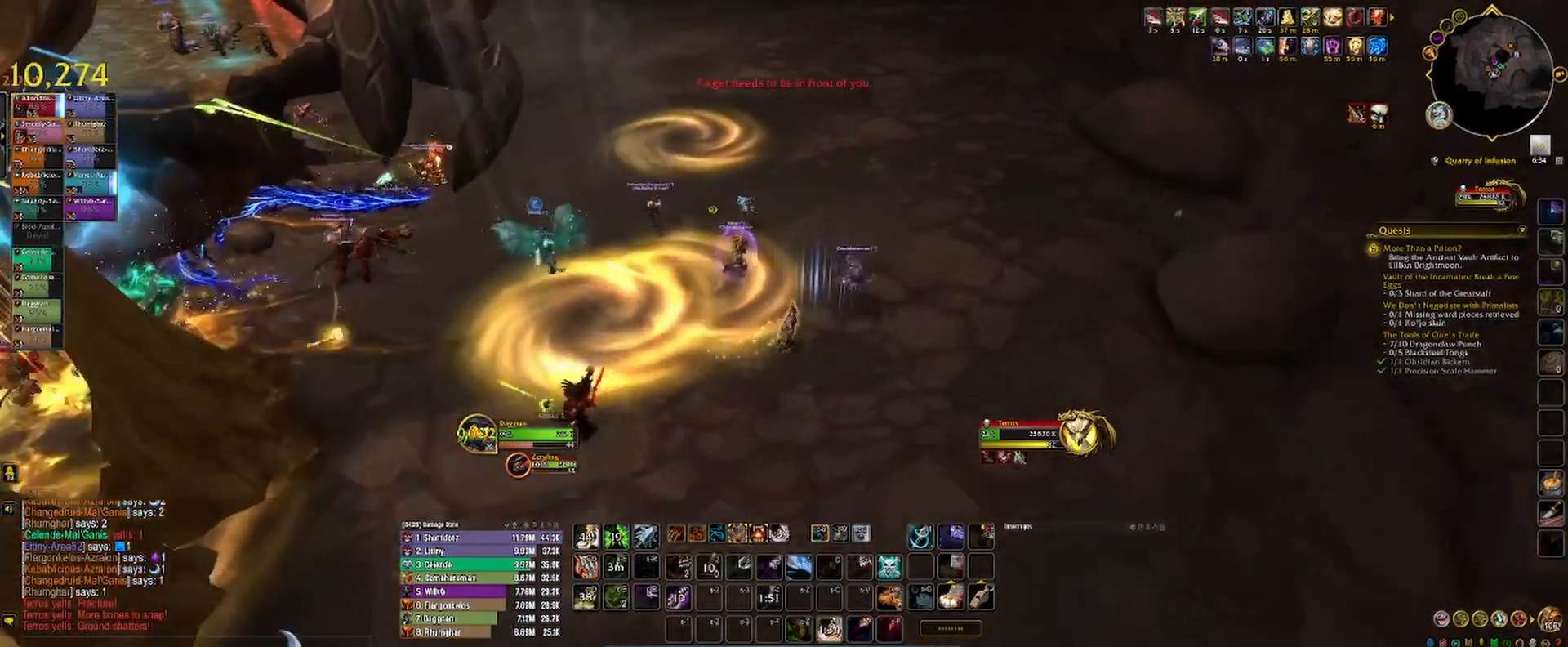
{"keys": ["d"], "mouse": ["left", "right"], "events": [[50, "2", "down"], [133, "2", "up"], [217, "2", "down"], [300, "2", "up"], [383, "2", "down"], [433, "2", "up"]]}
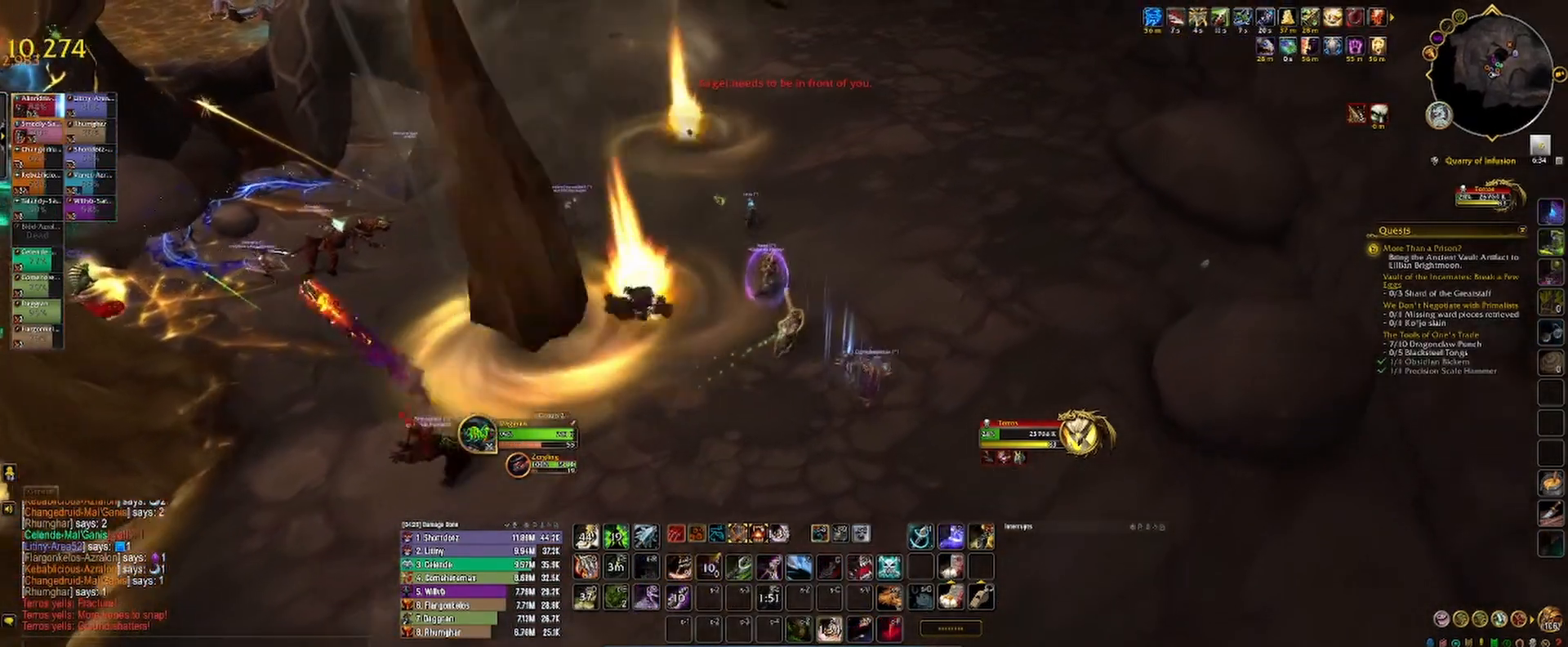
{"keys": [], "mouse": ["left", "right"], "events": [[17, "3", "down"], [83, "3", "up"], [183, "3", "down"], [250, "3", "up"], [333, "space", "down"], [400, "d", "up"], [467, "space", "up"]]}
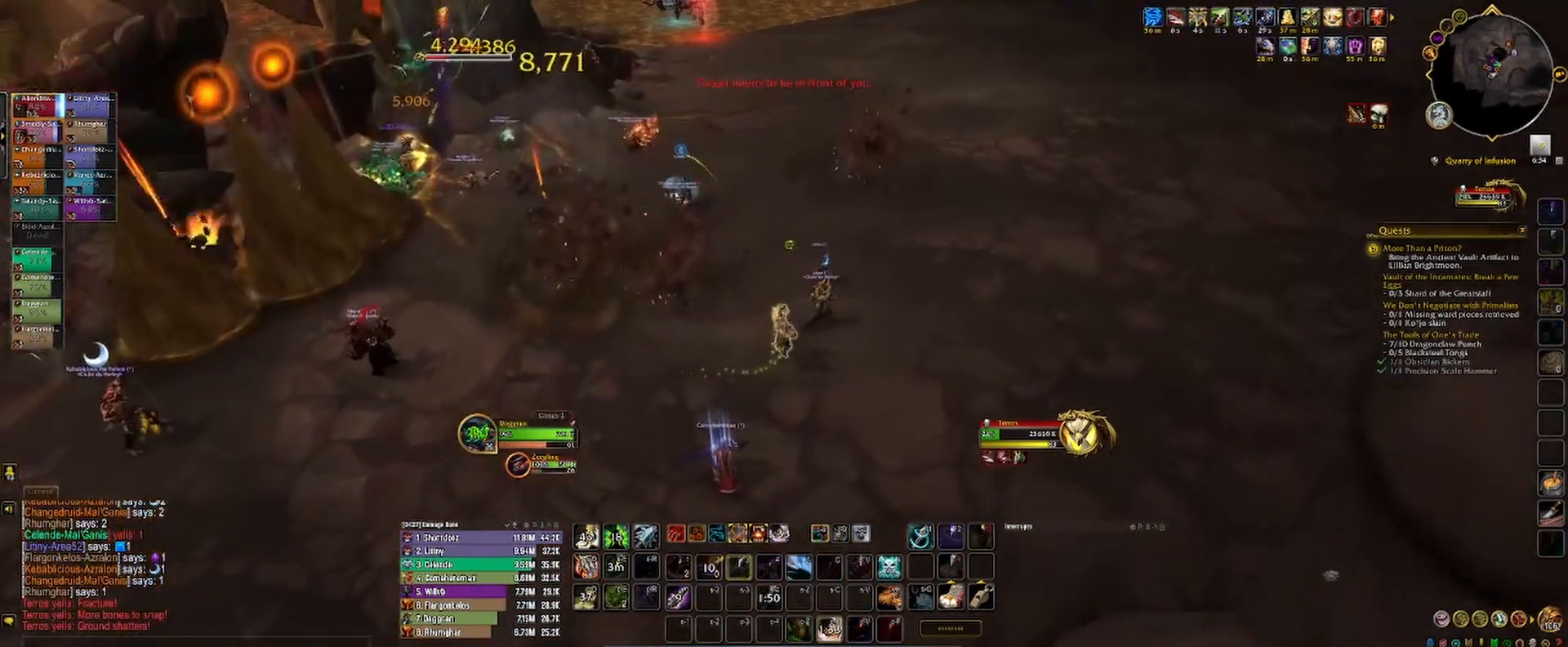
{"keys": [], "mouse": ["left", "right"], "events": [[33, "v", "down"], [100, "v", "up"], [183, "v", "down"], [250, "v", "up"], [317, "v", "down"], [417, "v", "up"]]}
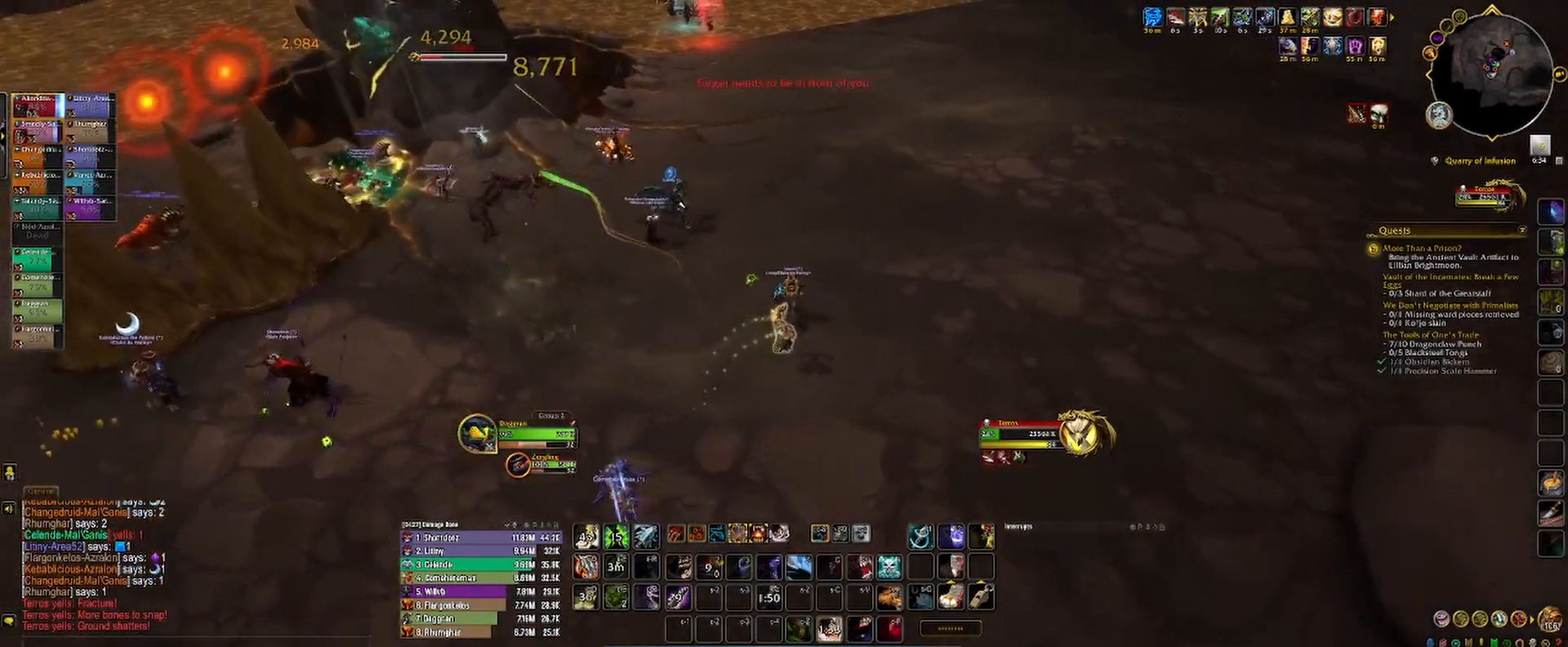
{"keys": ["d"], "mouse": ["left", "right"], "events": [[133, "1", "down"], [200, "1", "up"], [283, "1", "down"], [350, "1", "up"], [417, "d", "down"]]}